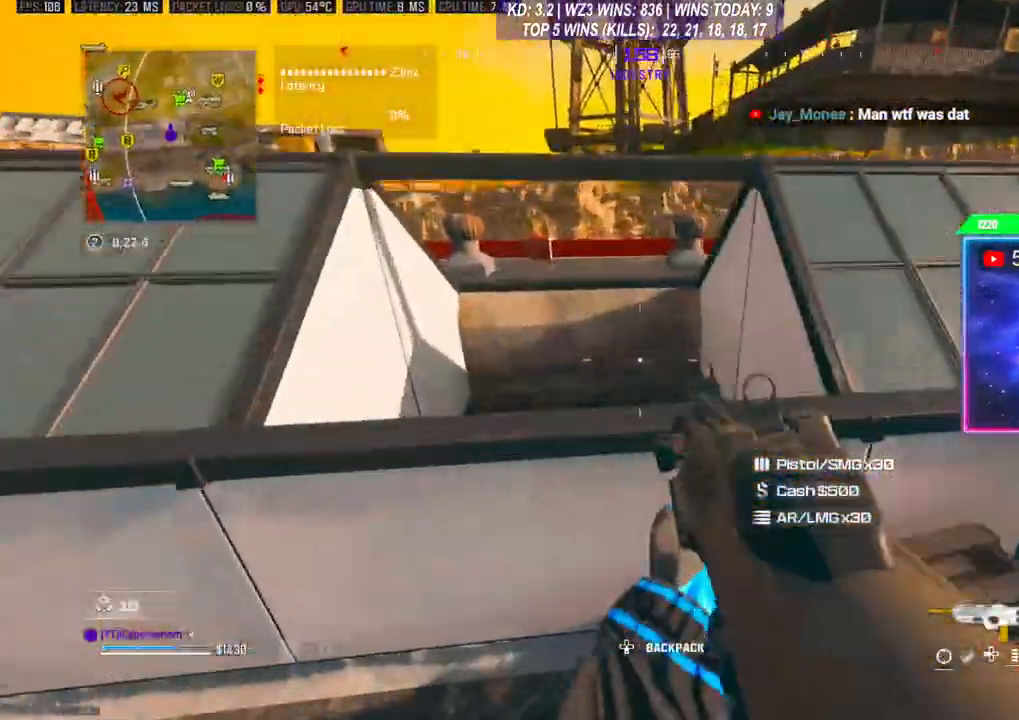
Gameplay with a controller (Xbox layout); each line is a JSON object with the inputs held at the frame after it. "events" lists button and stick changes between this image and that frame as [ms after this image, input, new state], when the widget could be followed in between.
{"buttons": [], "left_stick": "center", "right_stick": "down", "events": [[67, "A", "down"], [200, "L3", "up"], [233, "A", "up"], [233, "right_stick", "down"], [400, "left_stick", "center"]]}
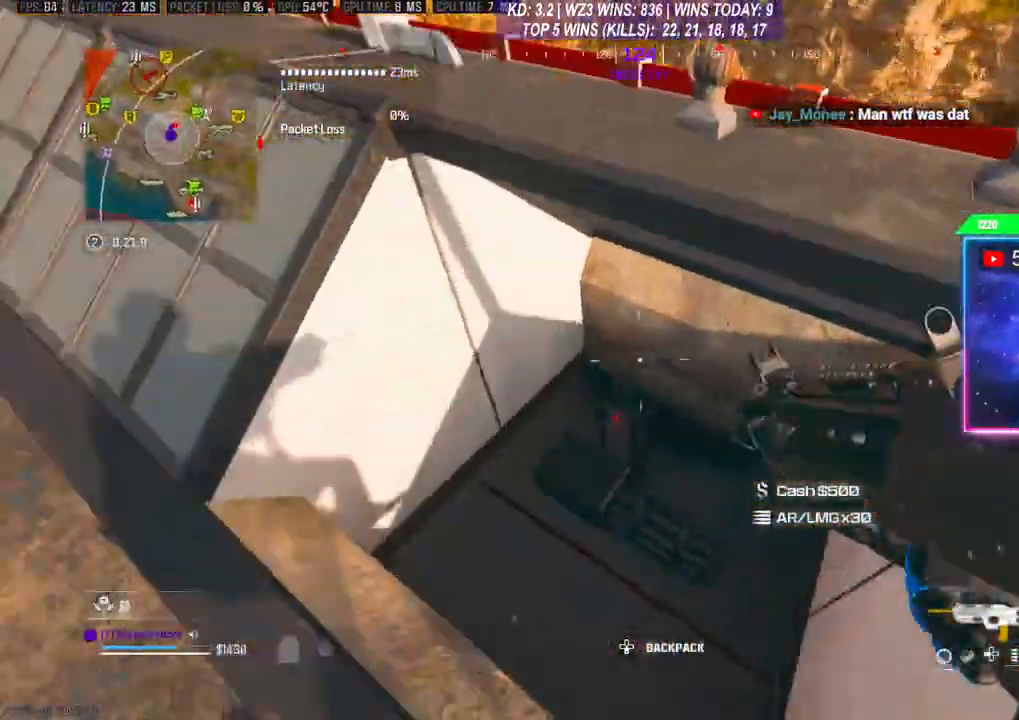
{"buttons": [], "left_stick": "center", "right_stick": "center", "events": [[167, "right_stick", "center"]]}
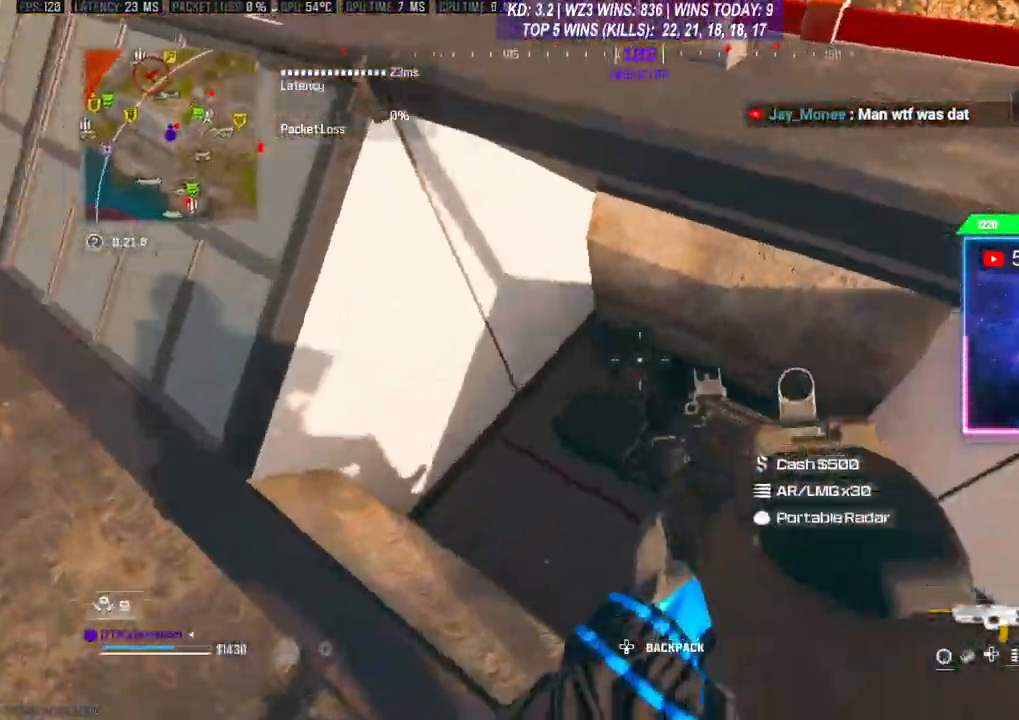
{"buttons": [], "left_stick": "center", "right_stick": "center", "events": []}
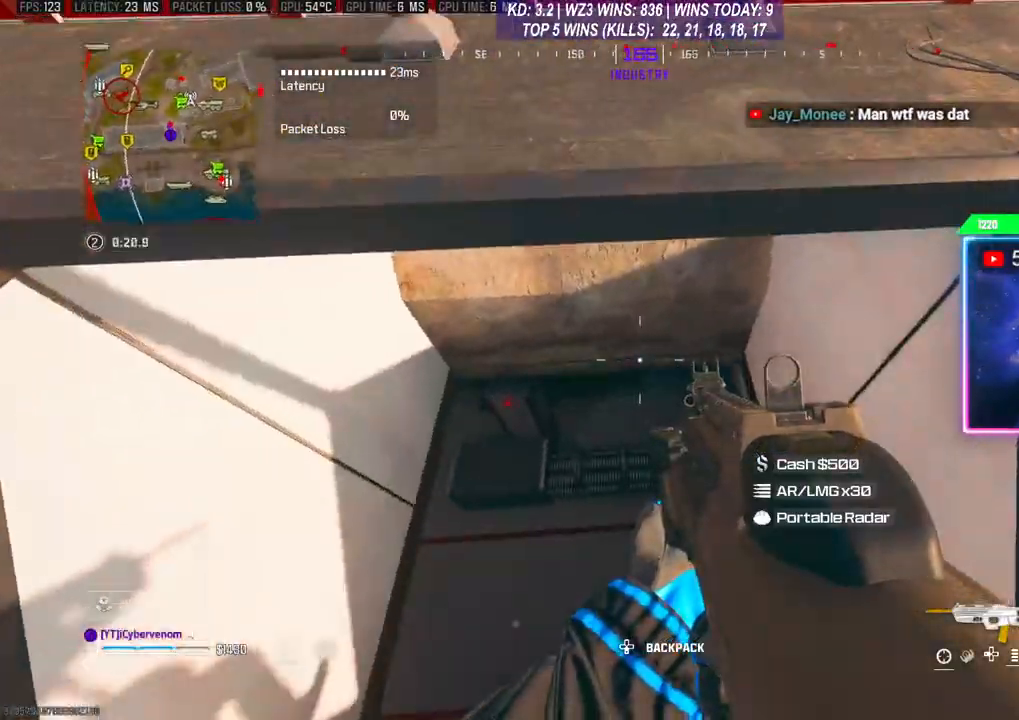
{"buttons": [], "left_stick": "center", "right_stick": "up-right", "events": [[500, "right_stick", "up-right"]]}
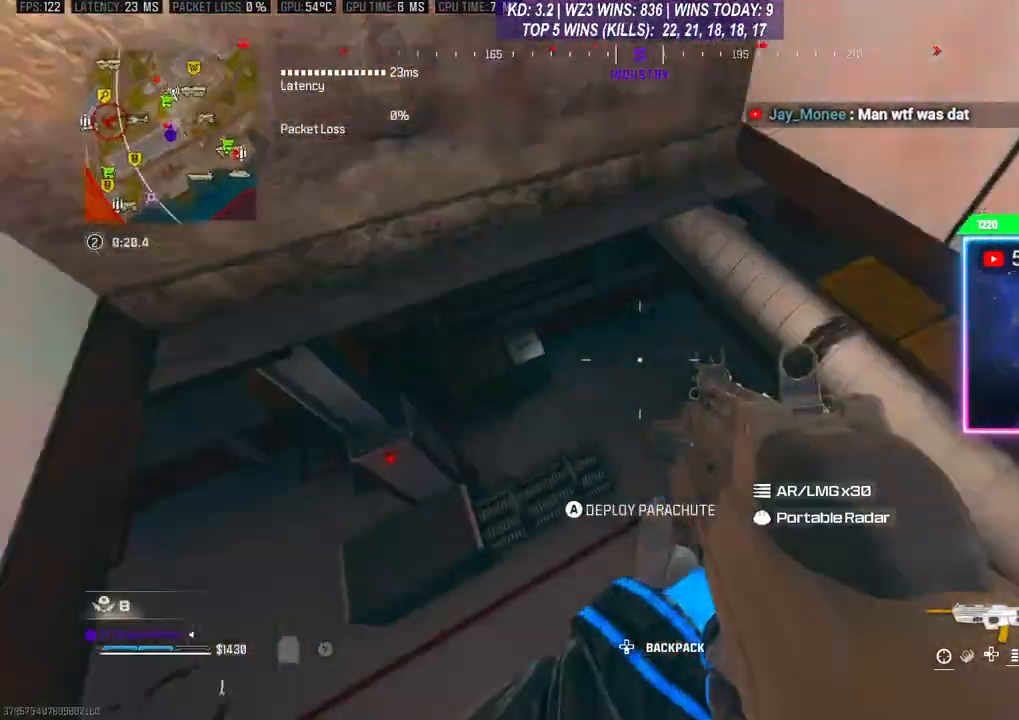
{"buttons": [], "left_stick": "center", "right_stick": "up-right", "events": []}
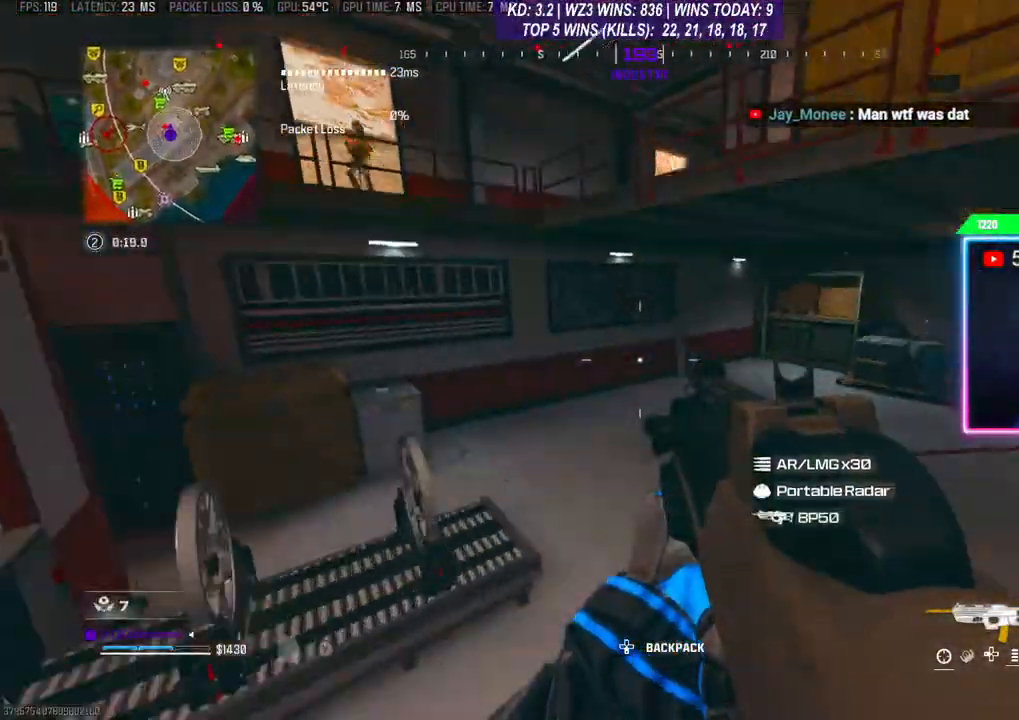
{"buttons": ["L2", "R2"], "left_stick": "left", "right_stick": "center", "events": [[133, "right_stick", "up"], [167, "left_stick", "down-left"], [300, "right_stick", "center"], [333, "L2", "down"], [467, "R2", "down"], [500, "left_stick", "left"]]}
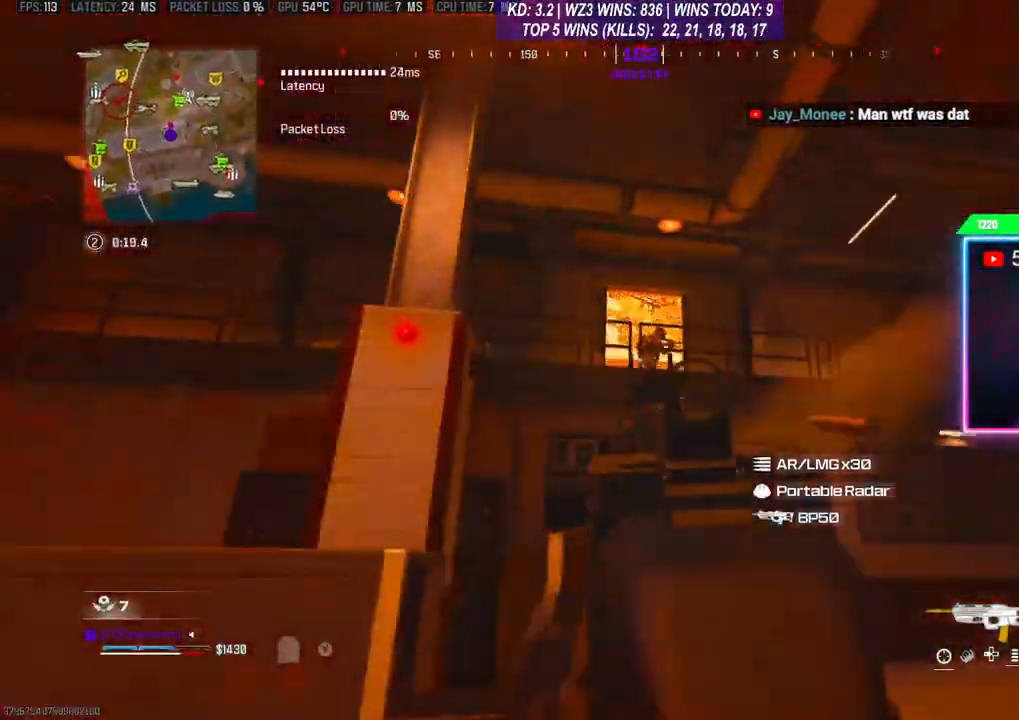
{"buttons": ["L2", "R2"], "left_stick": "left", "right_stick": "left", "events": [[133, "left_stick", "right"], [267, "right_stick", "right"], [400, "left_stick", "left"], [400, "right_stick", "left"]]}
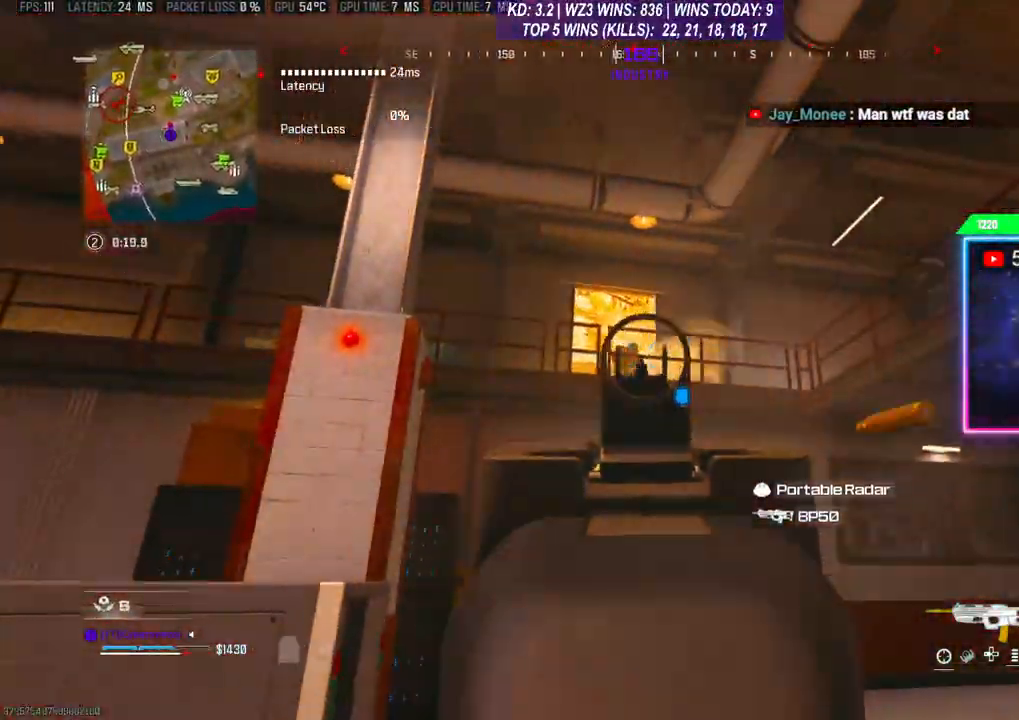
{"buttons": ["R2"], "left_stick": "center", "right_stick": "center", "events": [[67, "right_stick", "down"], [100, "left_stick", "center"], [200, "right_stick", "center"], [233, "left_stick", "left"], [467, "left_stick", "center"], [500, "L2", "up"]]}
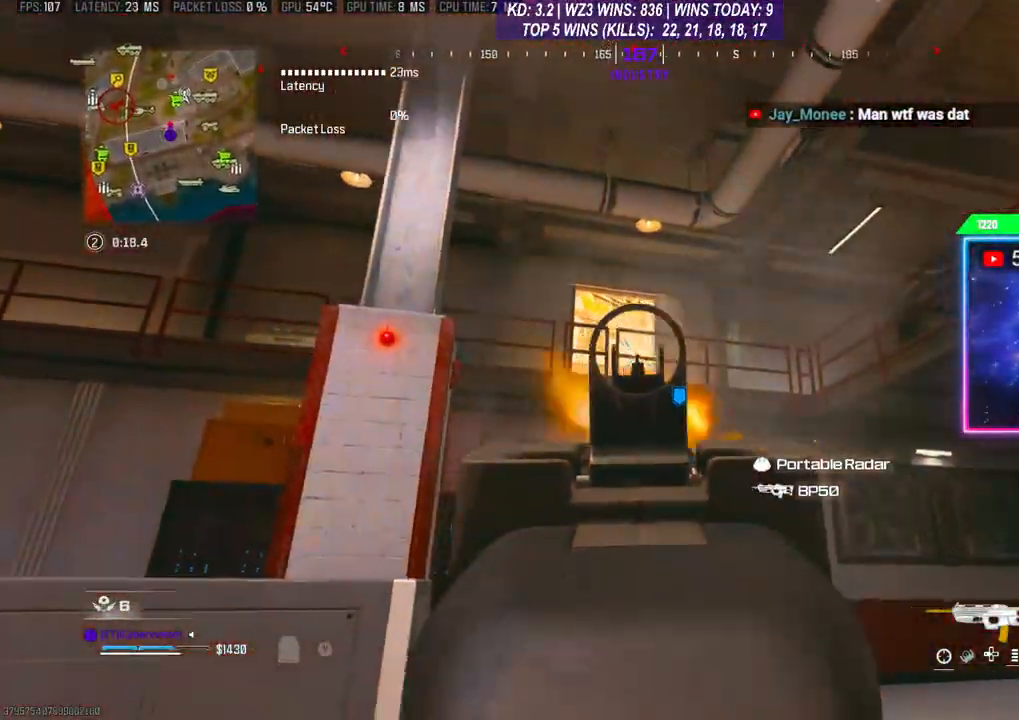
{"buttons": ["L3", "R3"], "left_stick": "up", "right_stick": "center", "events": [[33, "L3", "down"], [33, "left_stick", "up"], [33, "right_stick", "right"], [100, "R2", "up"], [100, "right_stick", "down-right"], [333, "R3", "down"], [333, "right_stick", "center"], [400, "L3", "up"], [467, "L3", "down"]]}
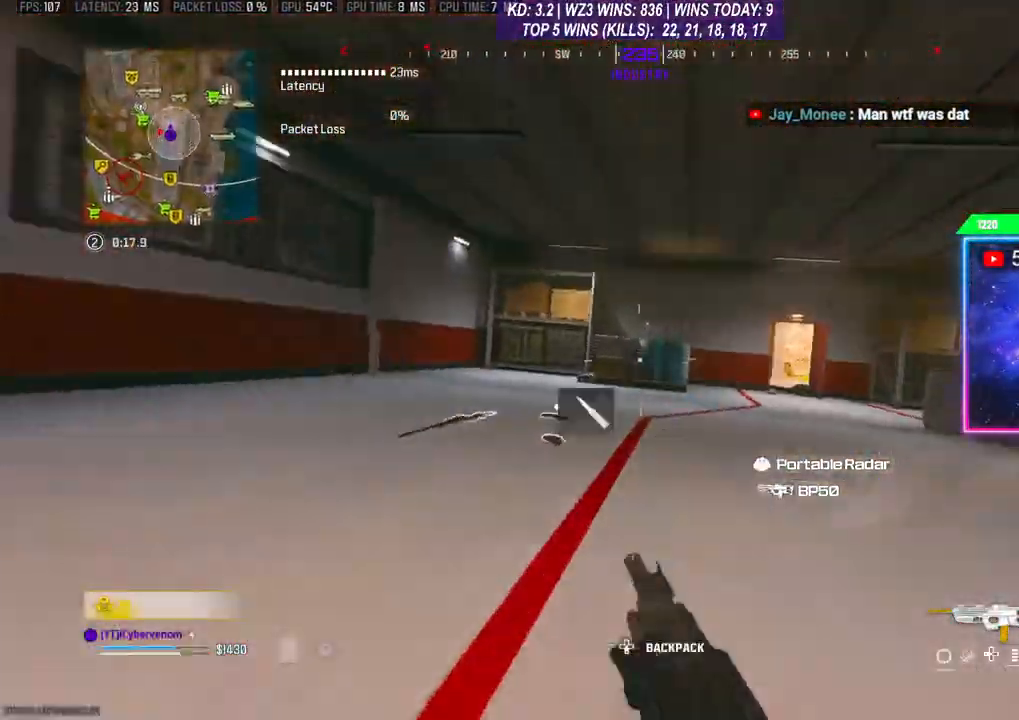
{"buttons": [], "left_stick": "up-right", "right_stick": "center", "events": [[33, "L3", "up"], [33, "R3", "up"], [67, "right_stick", "right"], [167, "L3", "down"], [167, "right_stick", "center"], [267, "Y", "down"], [300, "L3", "up"], [300, "Y", "up"], [400, "left_stick", "up-right"]]}
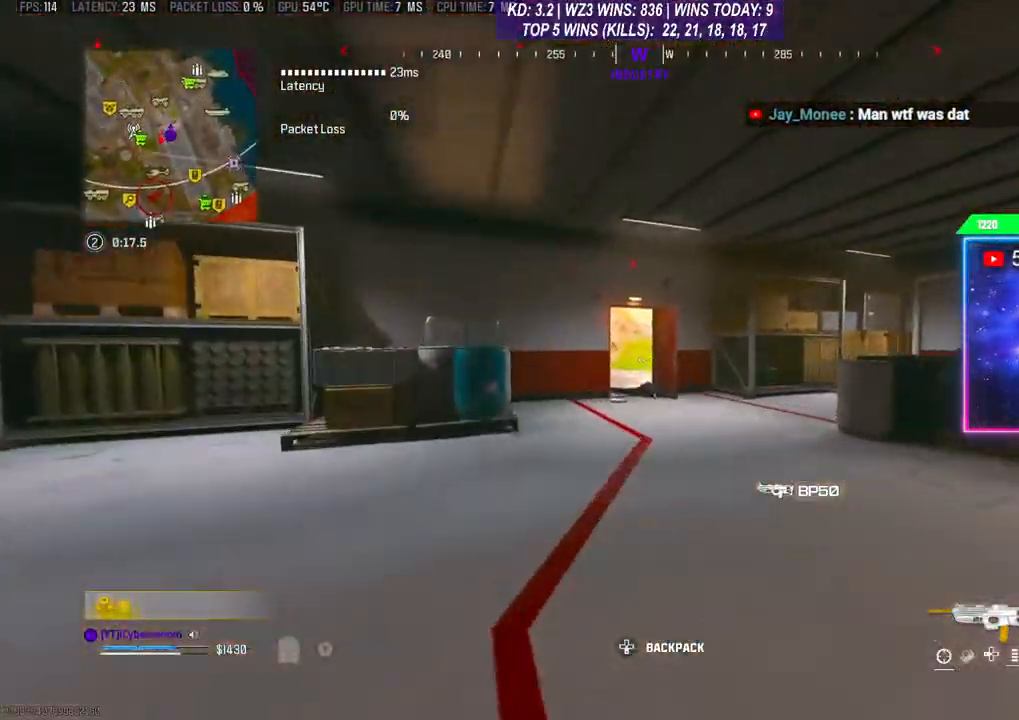
{"buttons": ["L3"], "left_stick": "up", "right_stick": "center", "events": [[33, "L3", "down"], [33, "left_stick", "up"], [33, "right_stick", "down-right"], [100, "right_stick", "center"], [167, "L3", "up"], [233, "R3", "down"], [300, "R3", "up"], [333, "L3", "down"], [400, "R3", "down"], [467, "R3", "up"]]}
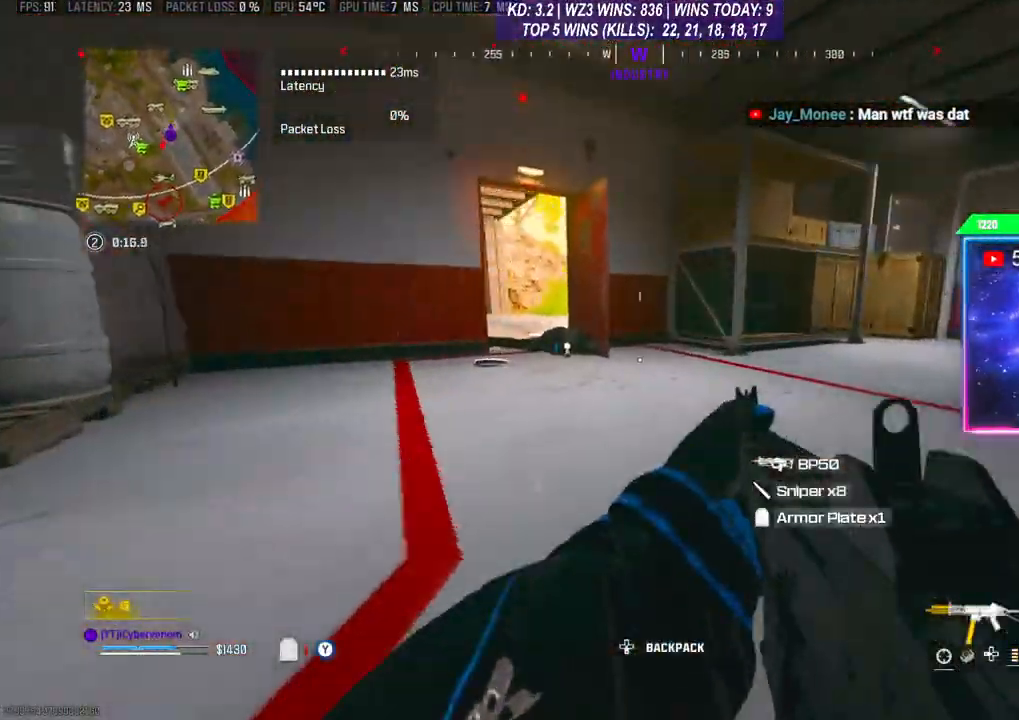
{"buttons": [], "left_stick": "up", "right_stick": "center", "events": [[33, "L3", "up"], [67, "R3", "down"], [100, "right_stick", "down-left"], [133, "R3", "up"], [233, "L3", "down"], [300, "right_stick", "down"], [433, "right_stick", "center"], [467, "L3", "up"]]}
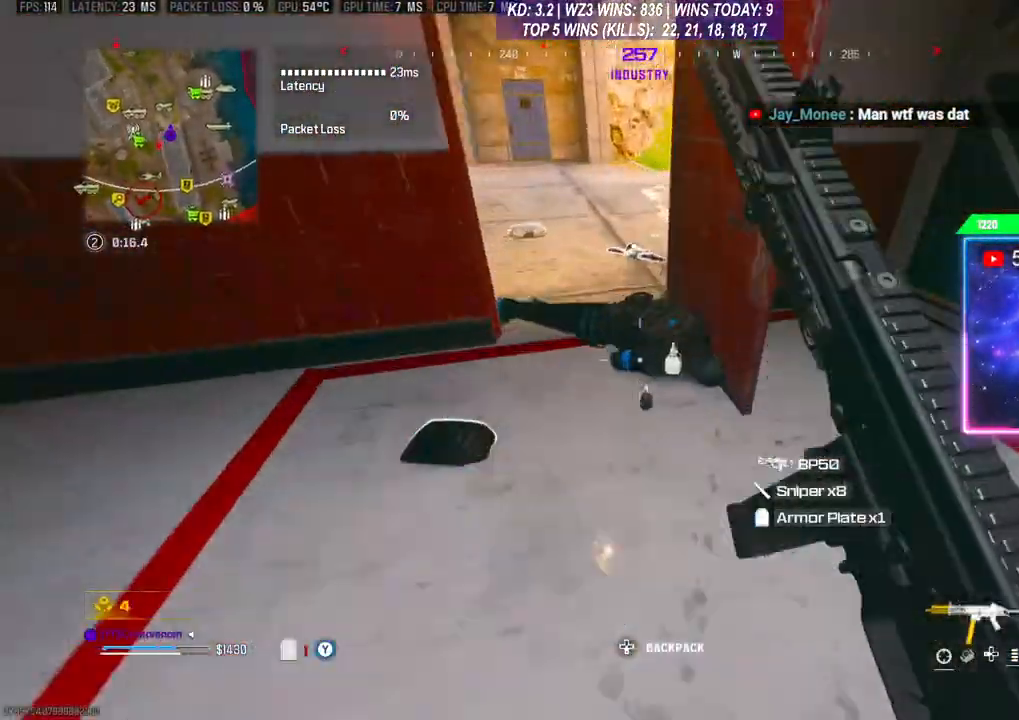
{"buttons": ["X", "L3"], "left_stick": "up", "right_stick": "center", "events": [[33, "X", "down"], [67, "left_stick", "down-left"], [100, "X", "up"], [167, "X", "down"], [200, "left_stick", "center"], [233, "X", "up"], [300, "X", "down"], [333, "X", "up"], [333, "left_stick", "up"], [367, "L3", "down"], [500, "X", "down"]]}
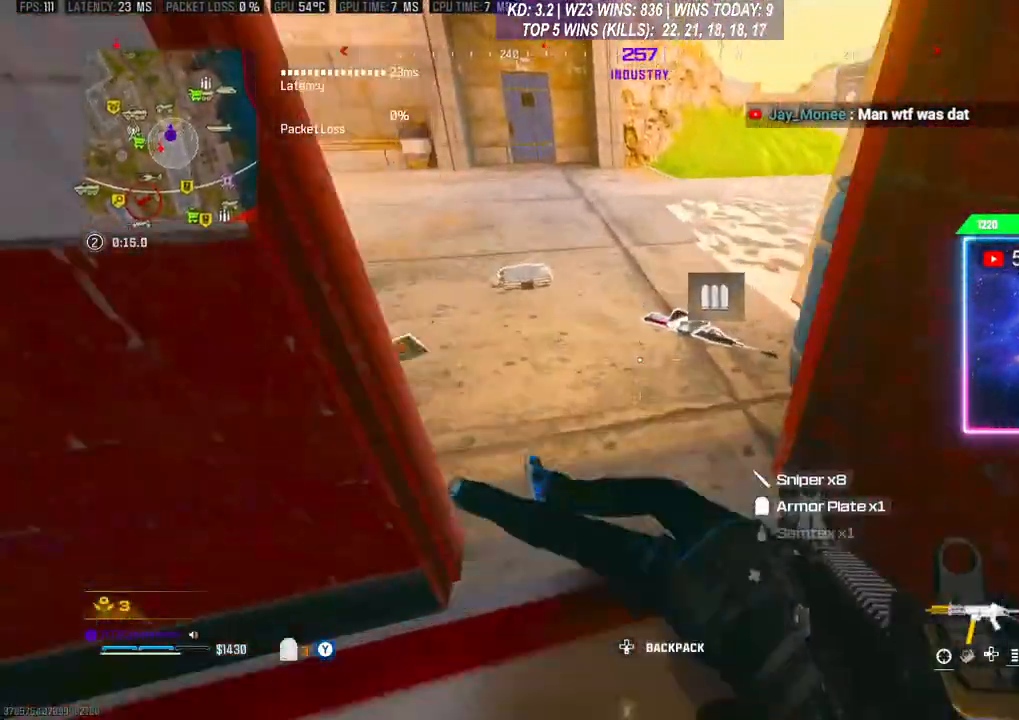
{"buttons": [], "left_stick": "center", "right_stick": "center", "events": [[67, "X", "up"], [100, "L3", "up"], [100, "X", "down"], [133, "left_stick", "down-right"], [200, "X", "up"], [267, "X", "down"], [267, "left_stick", "center"], [333, "X", "up"]]}
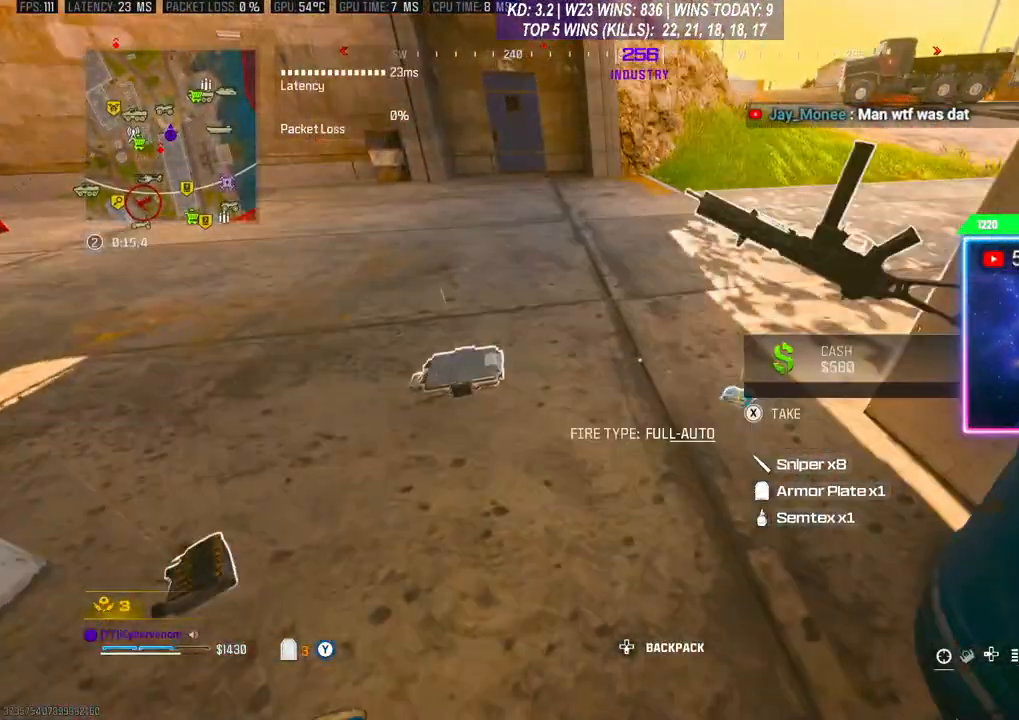
{"buttons": [], "left_stick": "center", "right_stick": "center", "events": [[100, "right_stick", "left"], [133, "left_stick", "down"], [267, "left_stick", "center"], [467, "right_stick", "center"]]}
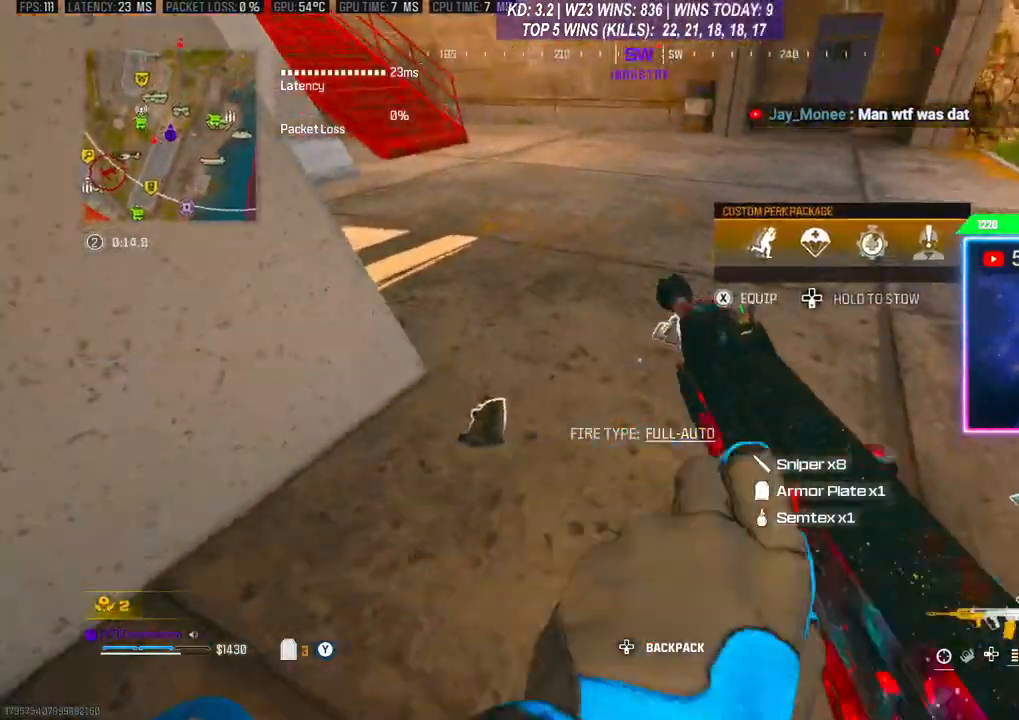
{"buttons": [], "left_stick": "down", "right_stick": "center", "events": [[100, "Y", "down"], [167, "Y", "up"], [267, "left_stick", "up"], [267, "right_stick", "down"], [333, "right_stick", "center"], [367, "left_stick", "right"], [433, "X", "down"], [500, "X", "up"], [500, "left_stick", "down"]]}
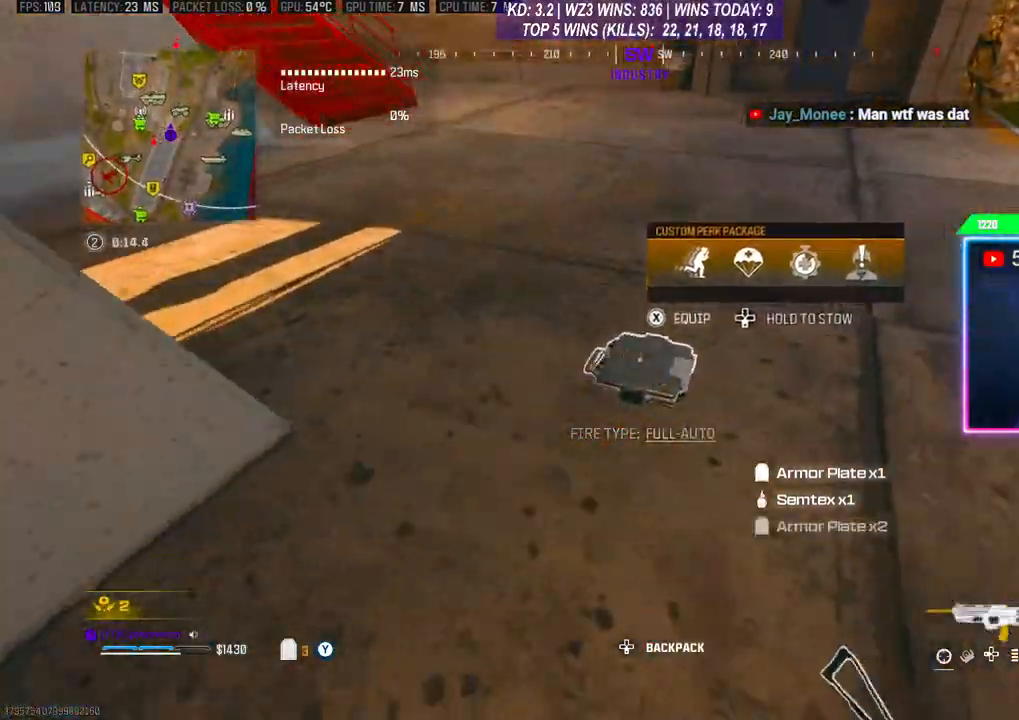
{"buttons": [], "left_stick": "center", "right_stick": "right", "events": [[200, "right_stick", "right"], [233, "left_stick", "down-left"], [367, "right_stick", "center"], [400, "left_stick", "center"], [500, "right_stick", "right"]]}
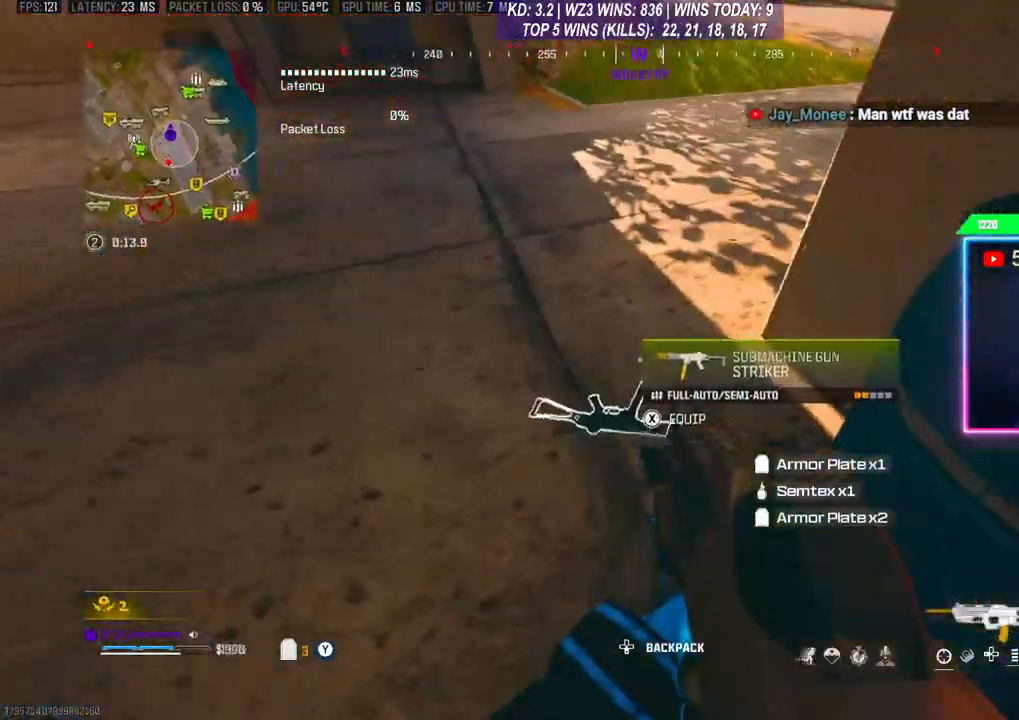
{"buttons": [], "left_stick": "down-left", "right_stick": "center", "events": [[67, "left_stick", "down-left"], [167, "right_stick", "center"], [300, "right_stick", "right"], [500, "right_stick", "center"]]}
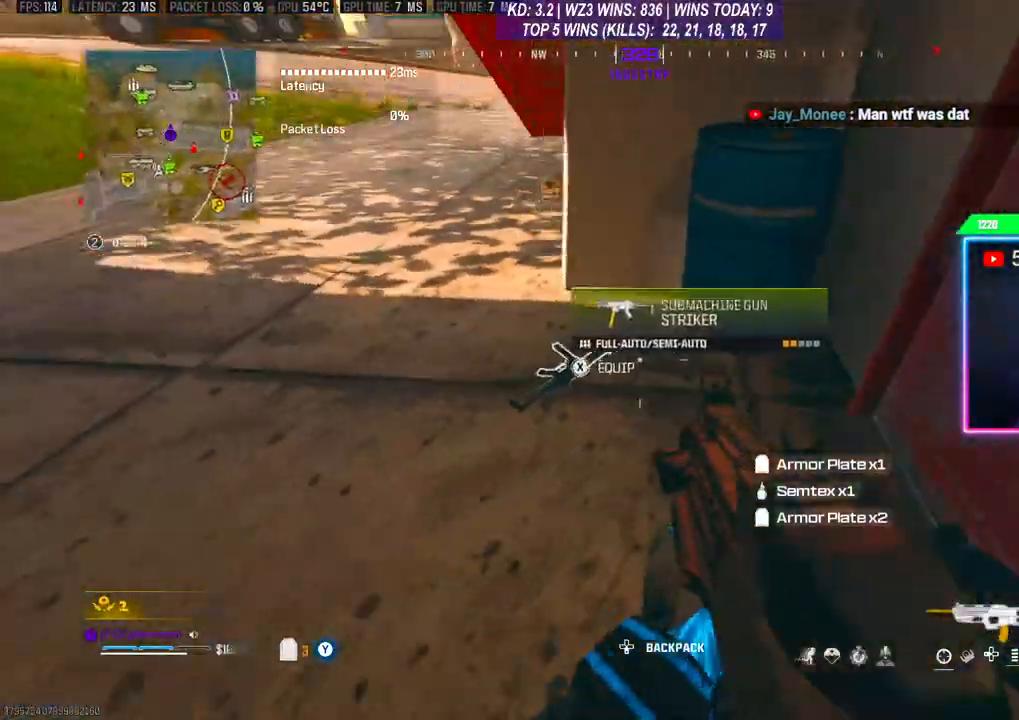
{"buttons": ["Y"], "left_stick": "down-left", "right_stick": "center", "events": [[133, "left_stick", "left"], [267, "Y", "down"], [433, "left_stick", "down-left"]]}
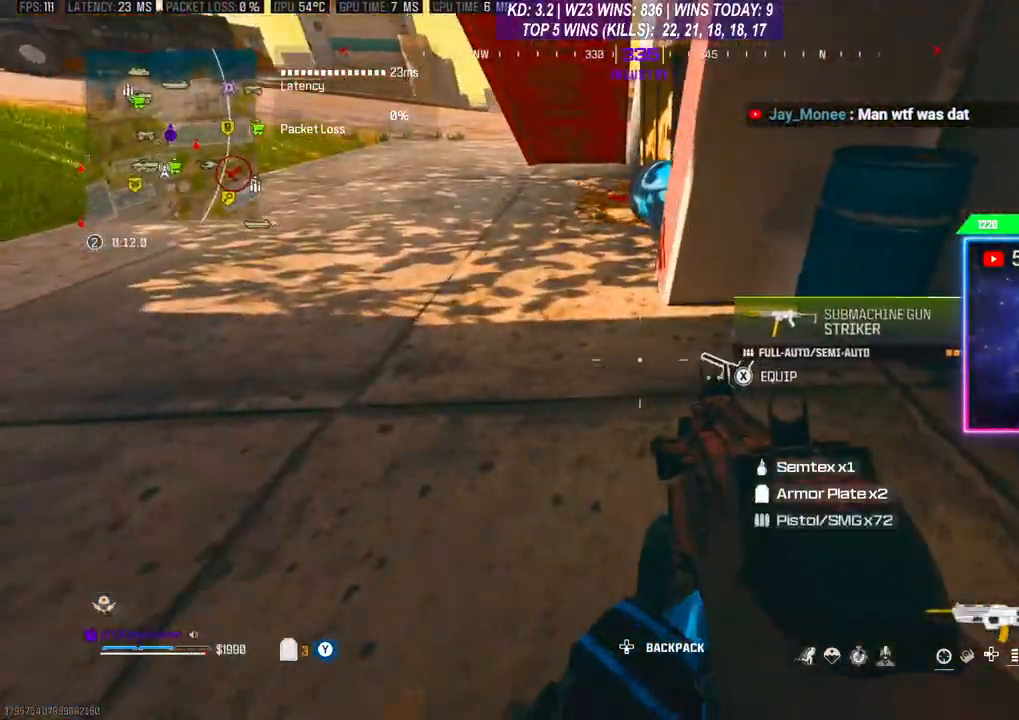
{"buttons": ["Y"], "left_stick": "up", "right_stick": "center", "events": [[133, "right_stick", "right"], [333, "left_stick", "center"], [433, "left_stick", "up"], [467, "right_stick", "center"]]}
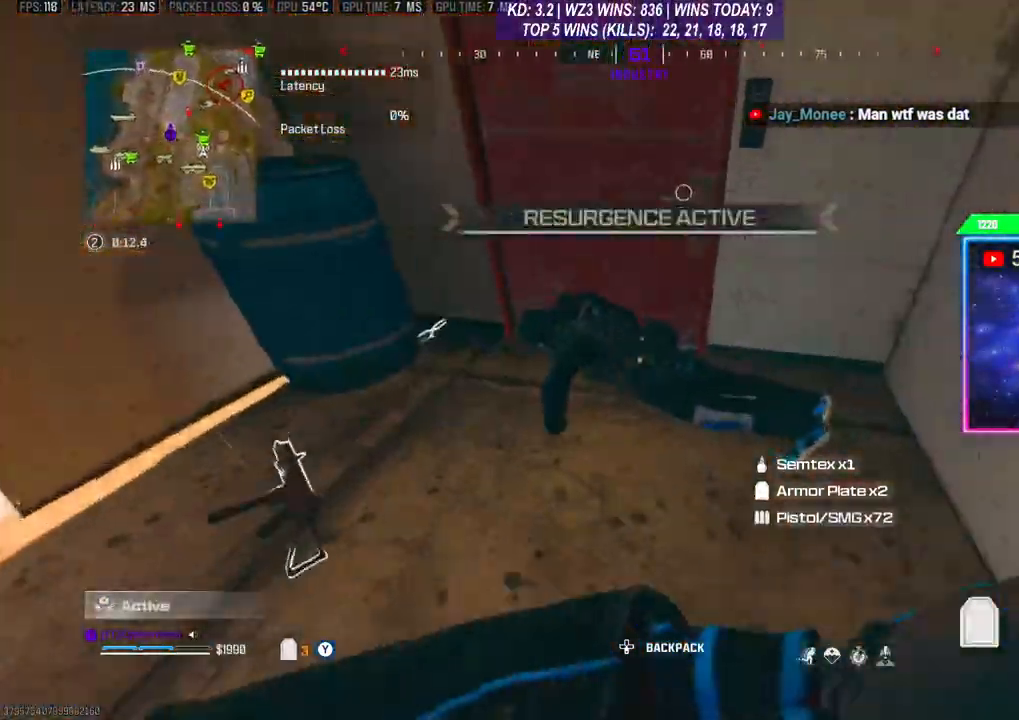
{"buttons": [], "left_stick": "up-right", "right_stick": "left", "events": [[400, "left_stick", "up-right"], [433, "Y", "up"], [433, "right_stick", "left"]]}
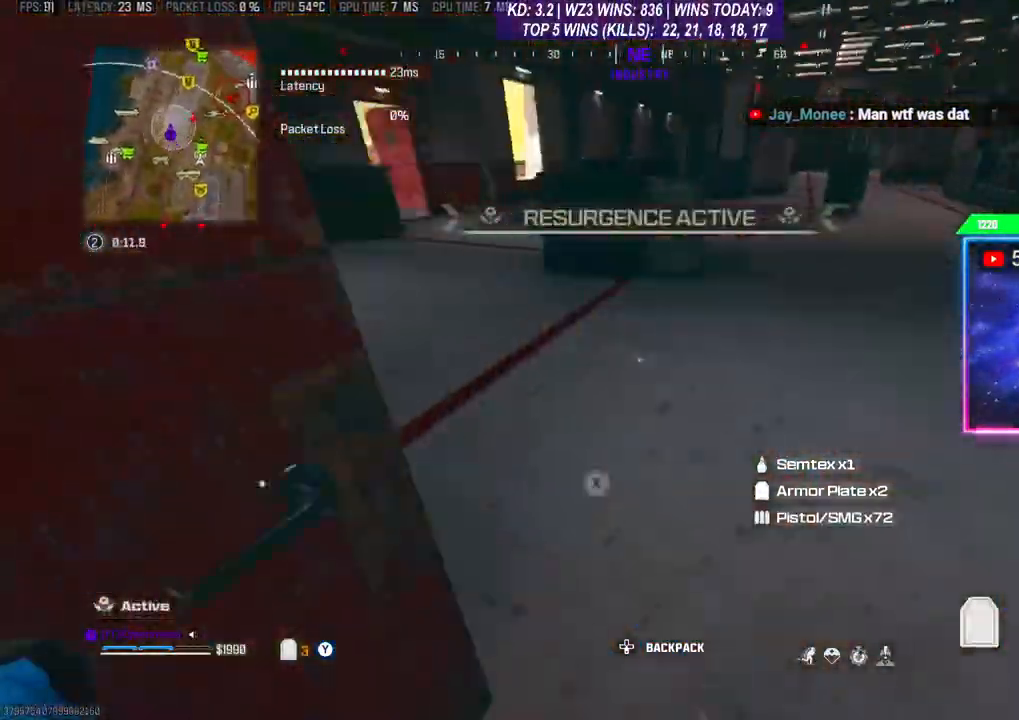
{"buttons": [], "left_stick": "center", "right_stick": "left", "events": [[500, "left_stick", "center"]]}
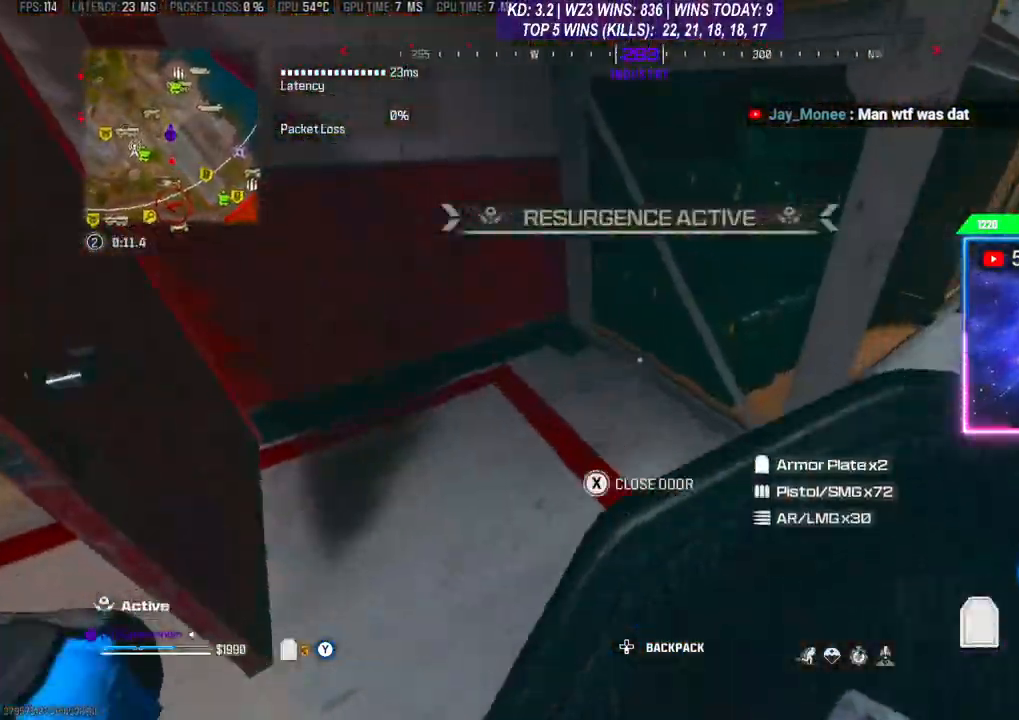
{"buttons": [], "left_stick": "up", "right_stick": "center", "events": [[67, "left_stick", "left"], [267, "right_stick", "center"], [333, "left_stick", "up"]]}
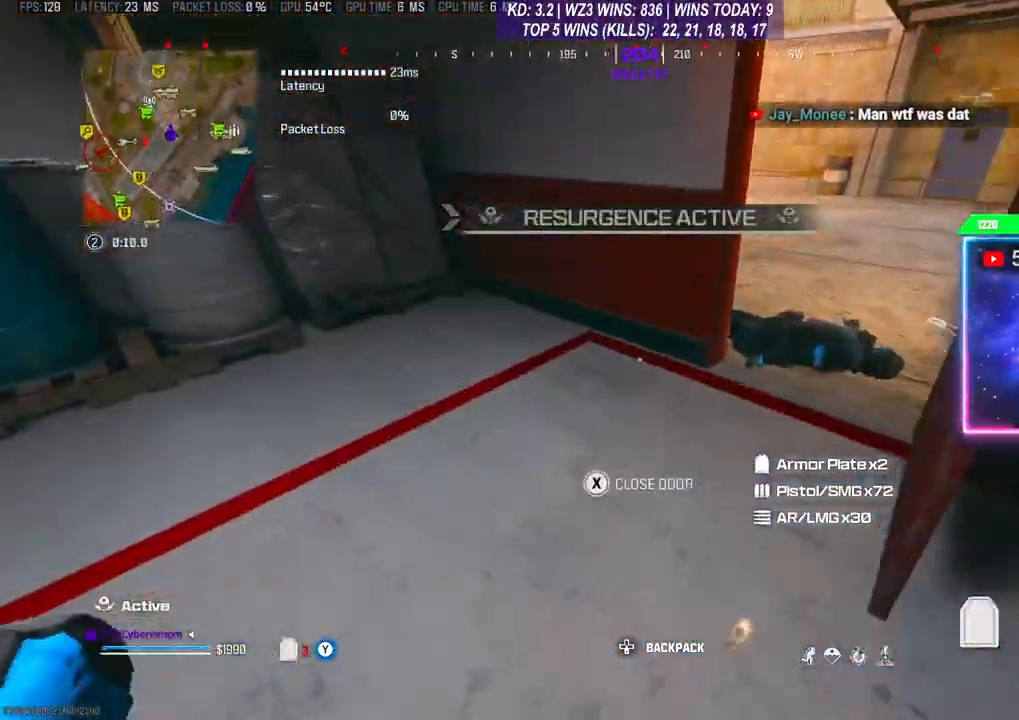
{"buttons": [], "left_stick": "up", "right_stick": "center", "events": [[133, "right_stick", "right"], [233, "L3", "down"], [333, "L3", "up"], [500, "right_stick", "center"]]}
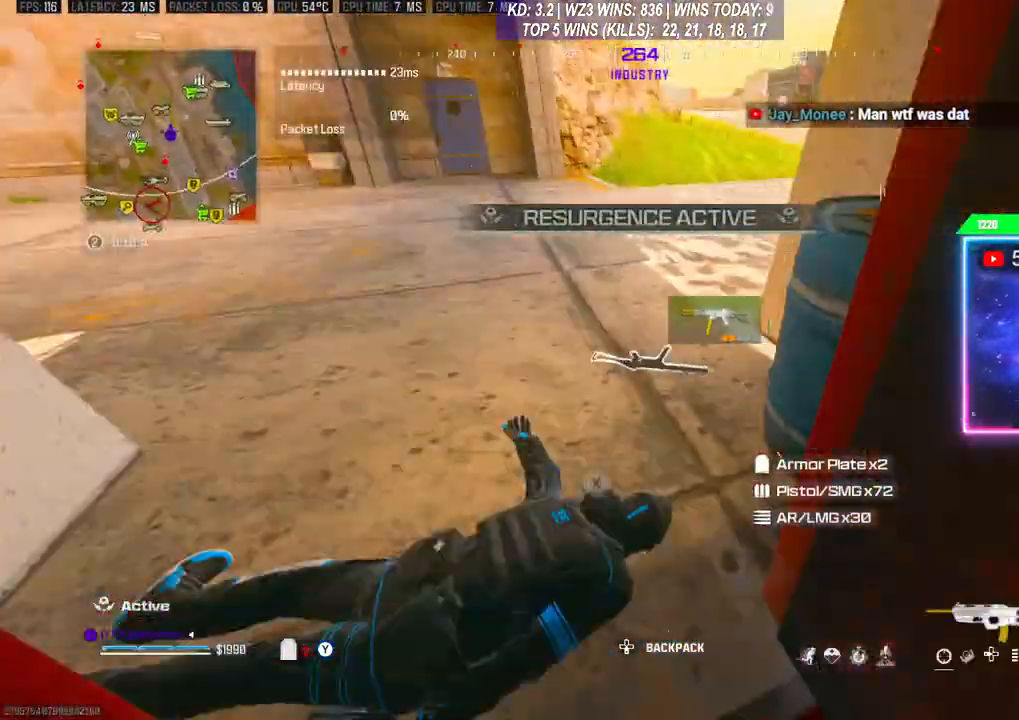
{"buttons": [], "left_stick": "left", "right_stick": "right", "events": [[33, "left_stick", "center"], [200, "X", "down"], [233, "X", "up"], [300, "left_stick", "left"], [433, "right_stick", "right"]]}
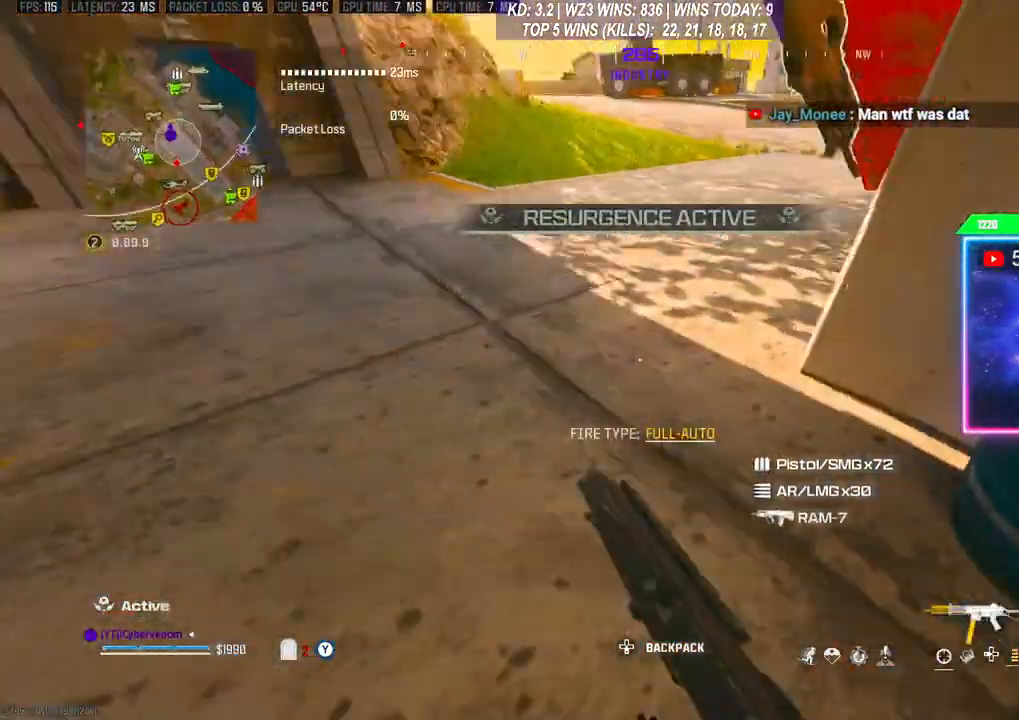
{"buttons": [], "left_stick": "left", "right_stick": "center", "events": [[167, "right_stick", "center"]]}
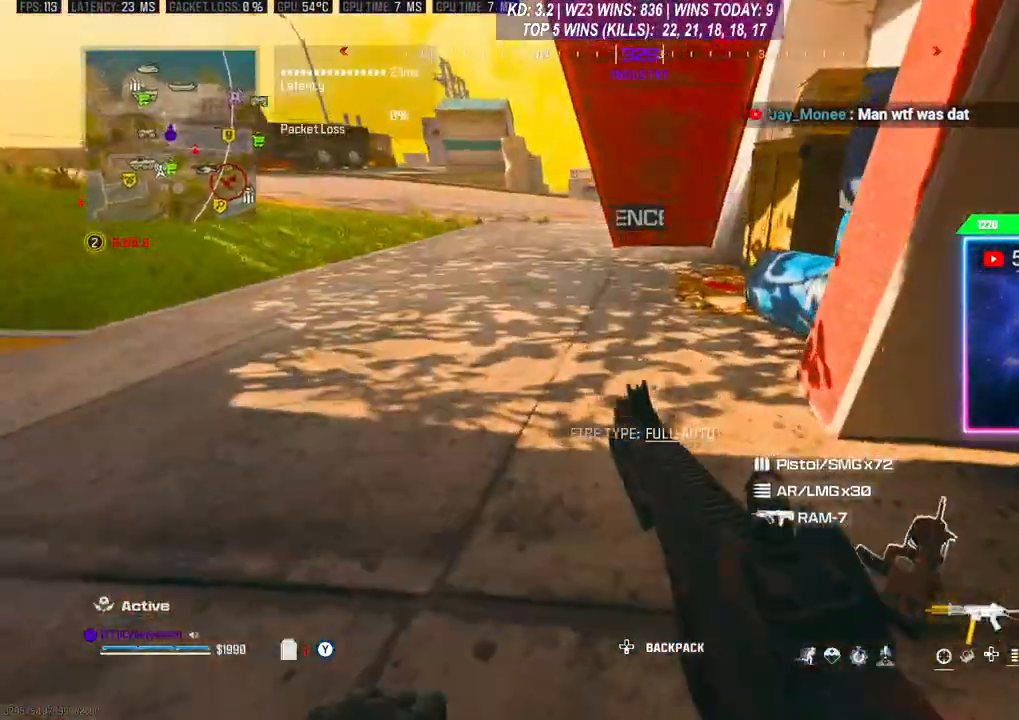
{"buttons": [], "left_stick": "left", "right_stick": "center", "events": [[67, "right_stick", "right"], [400, "right_stick", "center"]]}
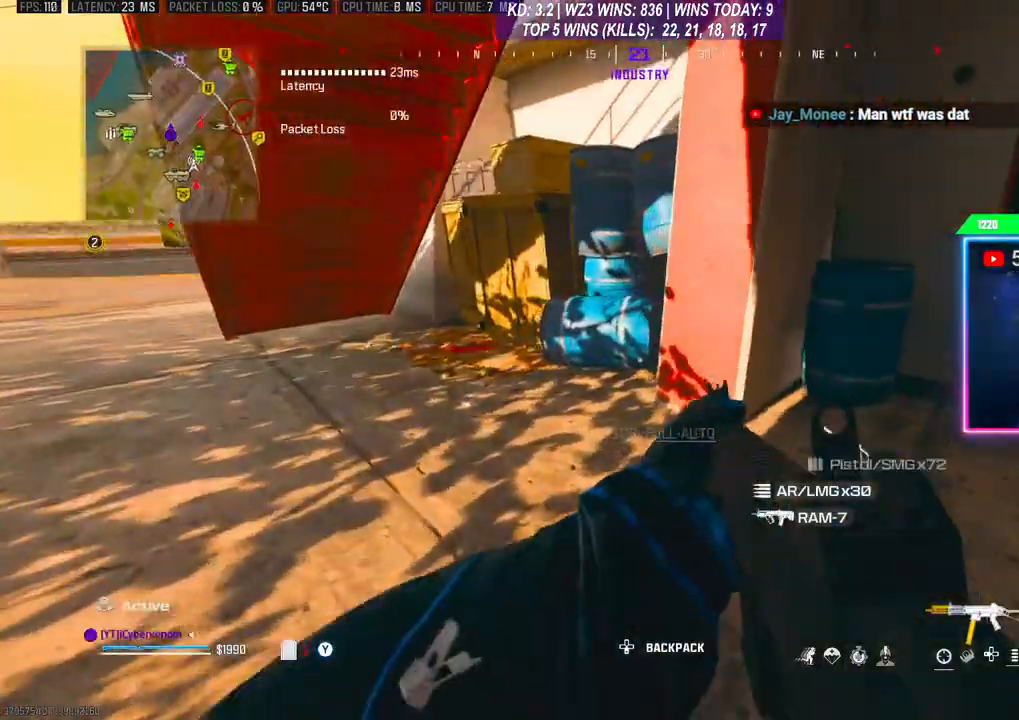
{"buttons": [], "left_stick": "up", "right_stick": "center", "events": [[33, "right_stick", "right"], [167, "left_stick", "center"], [267, "right_stick", "center"], [300, "left_stick", "up"]]}
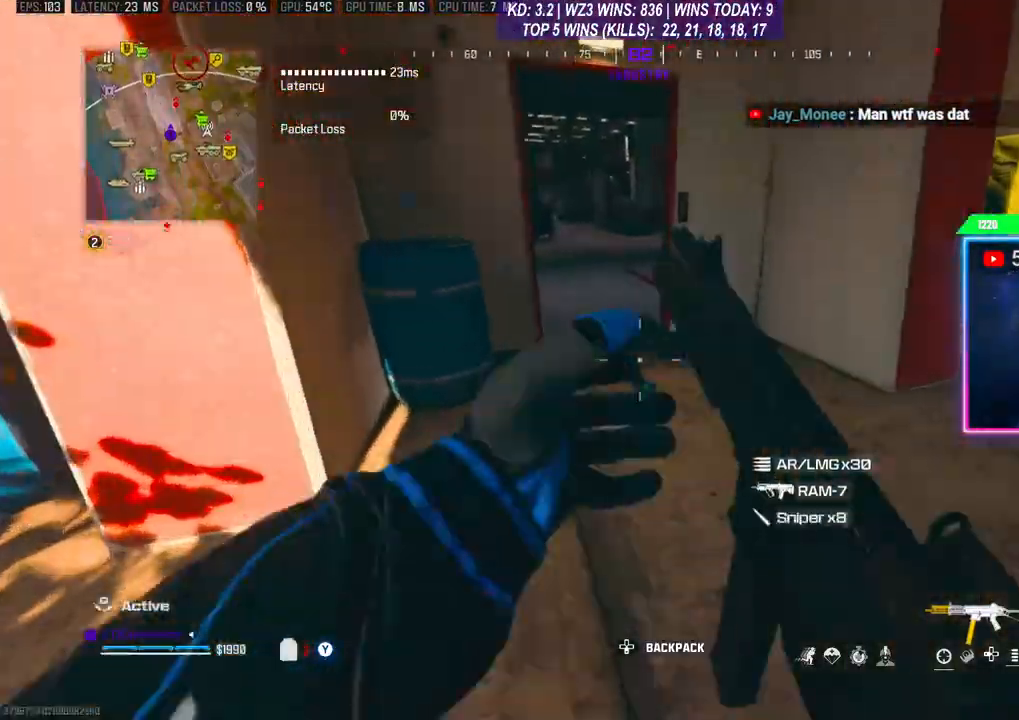
{"buttons": [], "left_stick": "up", "right_stick": "center", "events": [[167, "left_stick", "center"], [333, "left_stick", "up"], [400, "L3", "down"], [500, "L3", "up"]]}
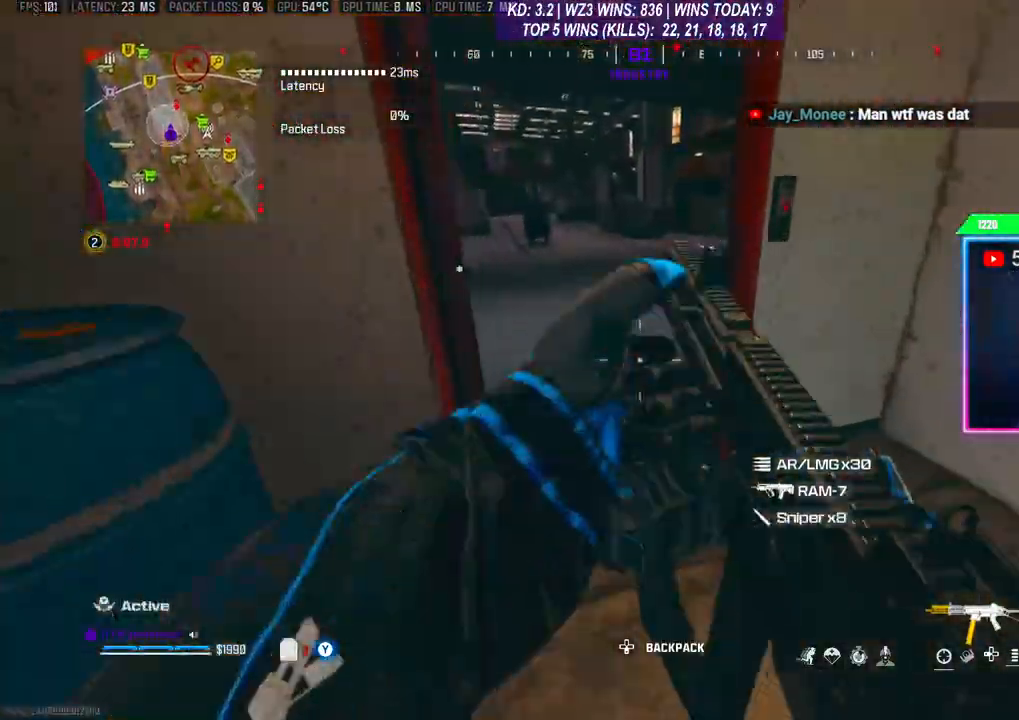
{"buttons": [], "left_stick": "right", "right_stick": "center", "events": [[67, "left_stick", "up-left"], [167, "right_stick", "left"], [333, "left_stick", "up-right"], [367, "right_stick", "center"], [433, "left_stick", "right"]]}